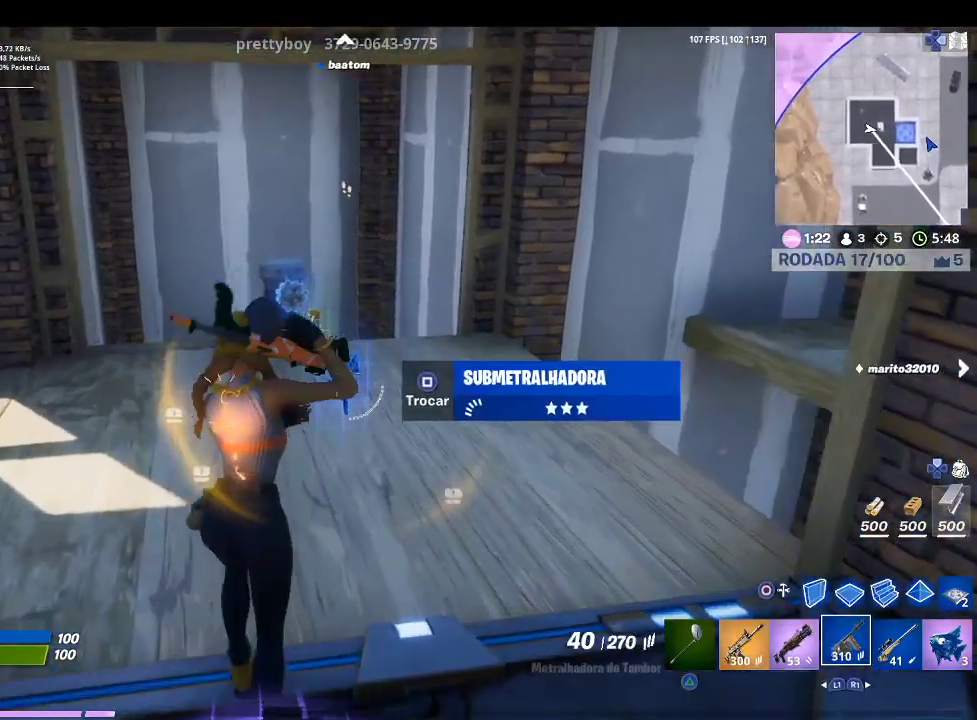
Gameplay with a controller (PlayStation layout); each line is a JSON object with the inputs held at the frame after it. "events" lists button and stick changes between this image and that frame as [ms after this image, input, new state], when the widget could be followed in between.
{"buttons": [], "left_stick": "center", "right_stick": "center", "events": [[267, "R1", "down"], [300, "left_stick", "center"], [433, "R1", "up"]]}
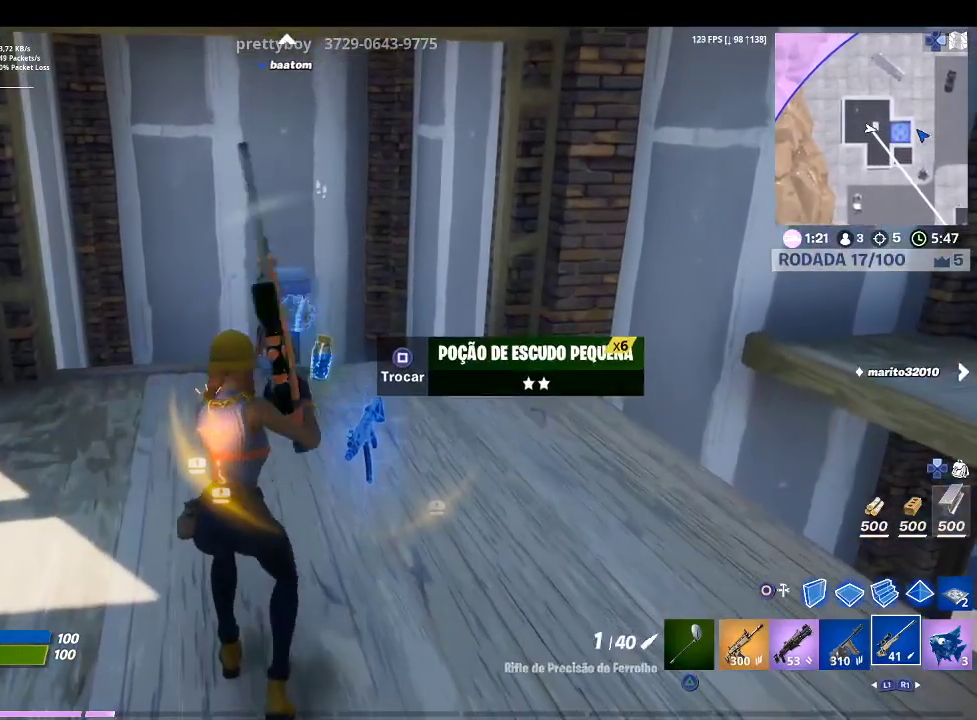
{"buttons": [], "left_stick": "left", "right_stick": "center", "events": [[333, "left_stick", "left"], [367, "L1", "down"], [500, "L1", "up"]]}
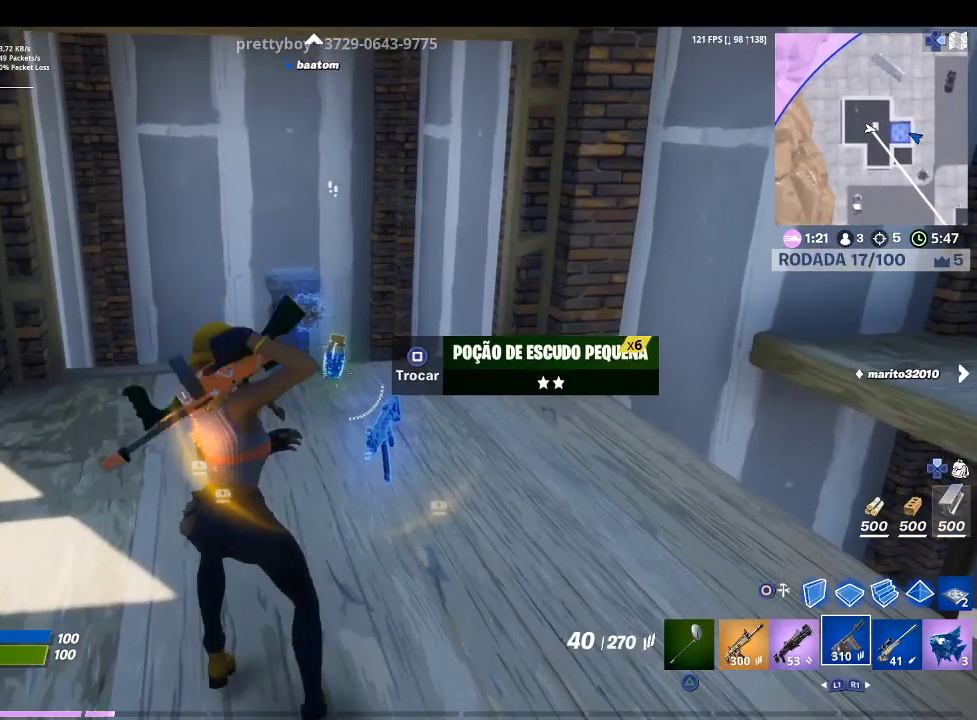
{"buttons": [], "left_stick": "center", "right_stick": "center", "events": [[33, "left_stick", "center"], [333, "L1", "down"], [400, "L1", "up"]]}
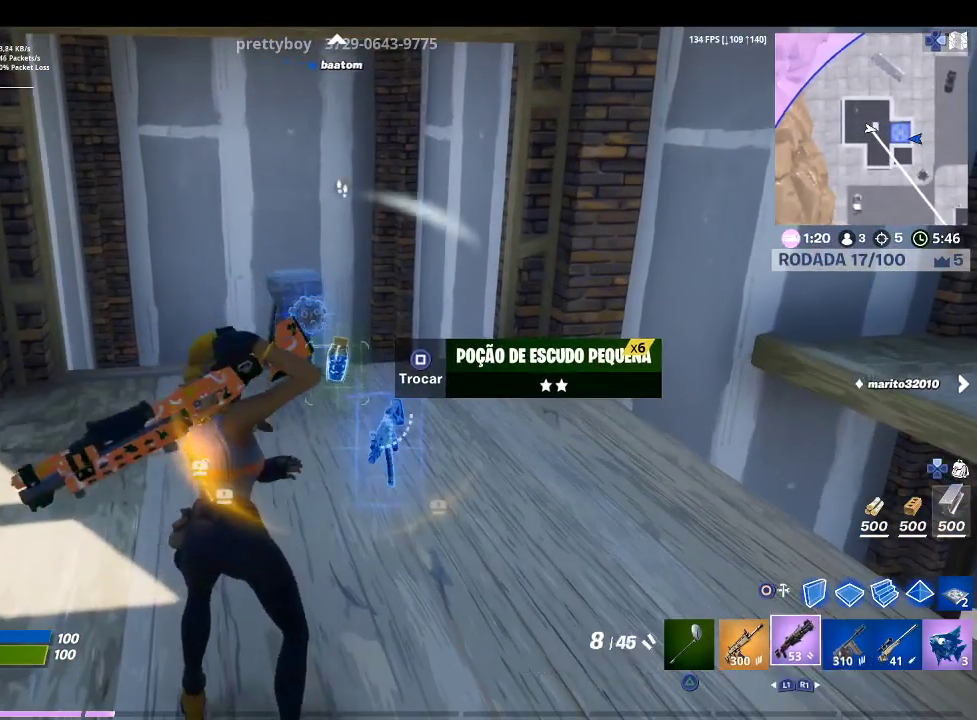
{"buttons": ["DPAD_UP"], "left_stick": "center", "right_stick": "center", "events": [[33, "L1", "down"], [200, "L1", "up"], [267, "SQUARE", "down"], [400, "SQUARE", "up"], [467, "DPAD_UP", "down"]]}
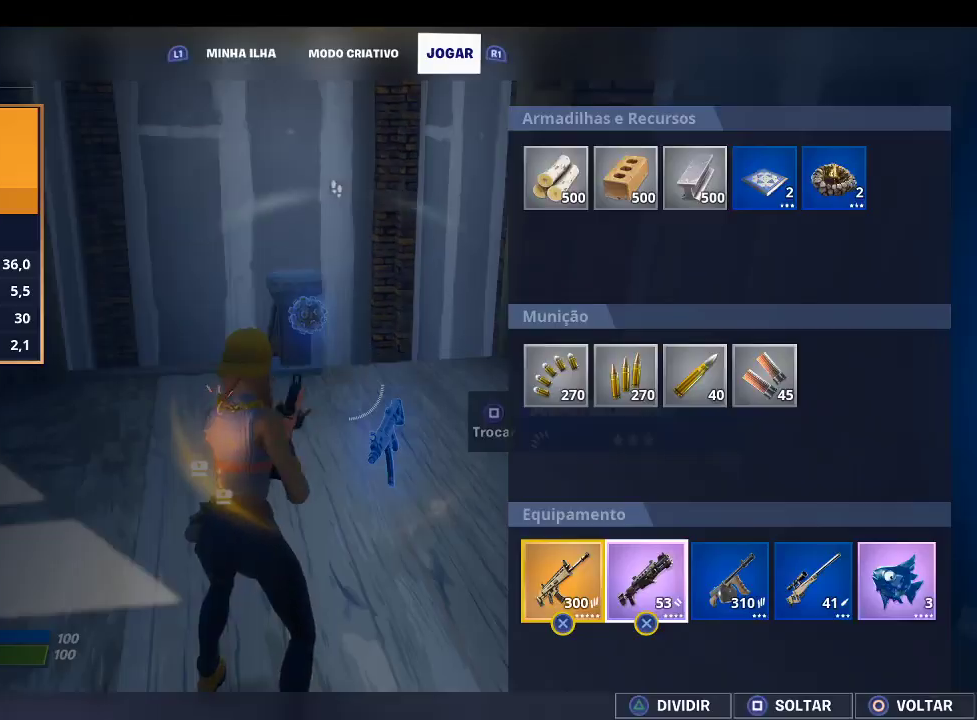
{"buttons": [], "left_stick": "left", "right_stick": "center", "events": [[33, "DPAD_UP", "up"], [233, "left_stick", "right"], [333, "CROSS", "down"], [400, "left_stick", "left"], [433, "CROSS", "up"]]}
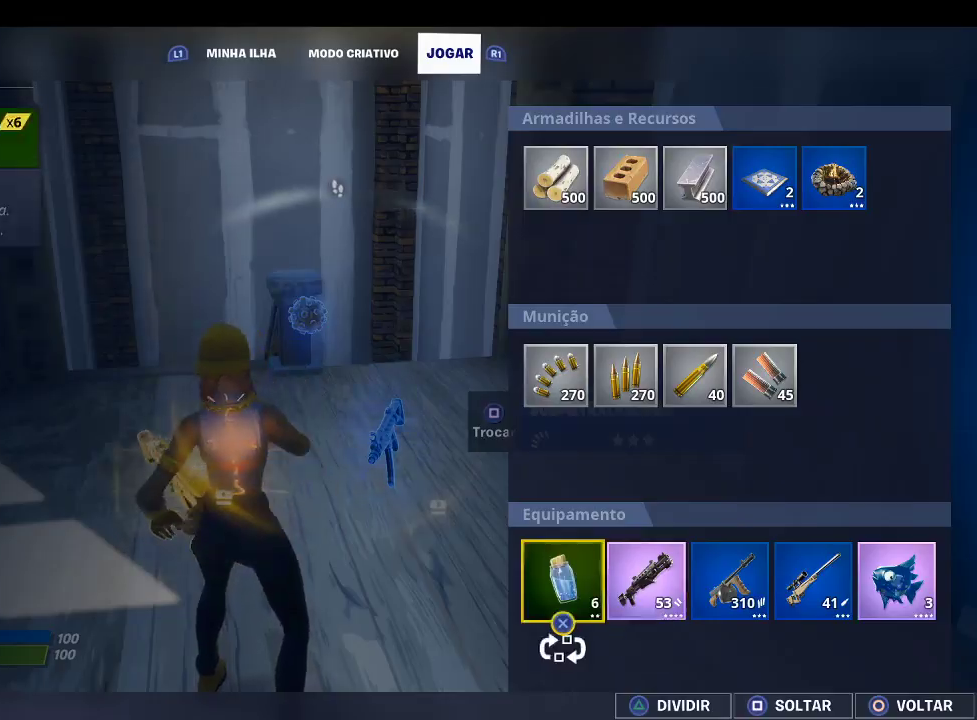
{"buttons": [], "left_stick": "left", "right_stick": "center", "events": [[33, "CROSS", "down"], [33, "left_stick", "center"], [100, "left_stick", "right"], [133, "CROSS", "up"], [200, "left_stick", "center"], [300, "left_stick", "right"], [367, "CROSS", "down"], [400, "left_stick", "center"], [467, "CROSS", "up"], [467, "left_stick", "left"]]}
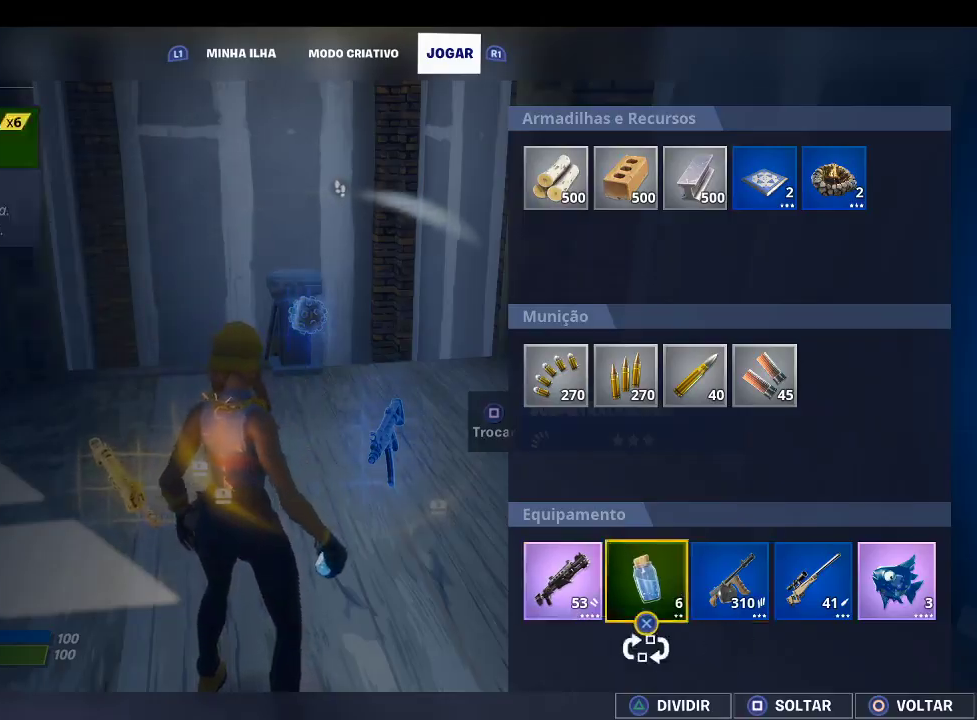
{"buttons": ["CROSS"], "left_stick": "center", "right_stick": "center", "events": [[67, "CROSS", "down"], [100, "left_stick", "right"], [133, "CROSS", "up"], [467, "CROSS", "down"], [500, "left_stick", "center"]]}
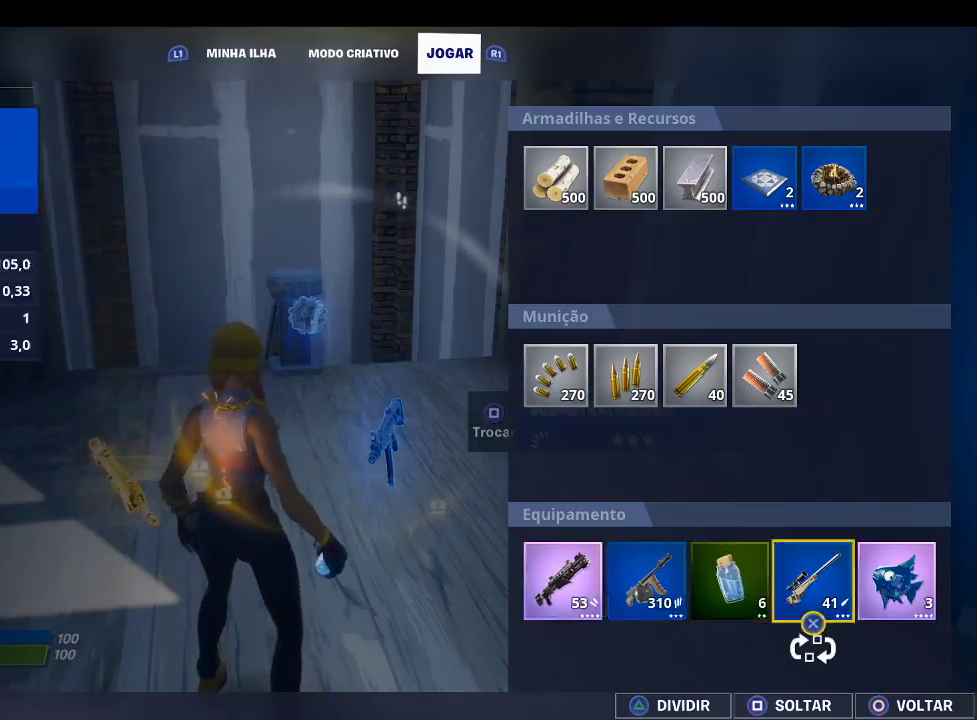
{"buttons": [], "left_stick": "up", "right_stick": "left", "events": [[33, "CROSS", "up"], [33, "left_stick", "left"], [133, "CROSS", "down"], [200, "CROSS", "up"], [200, "left_stick", "center"], [300, "CIRCLE", "down"], [333, "left_stick", "up"], [400, "CIRCLE", "up"], [467, "right_stick", "left"]]}
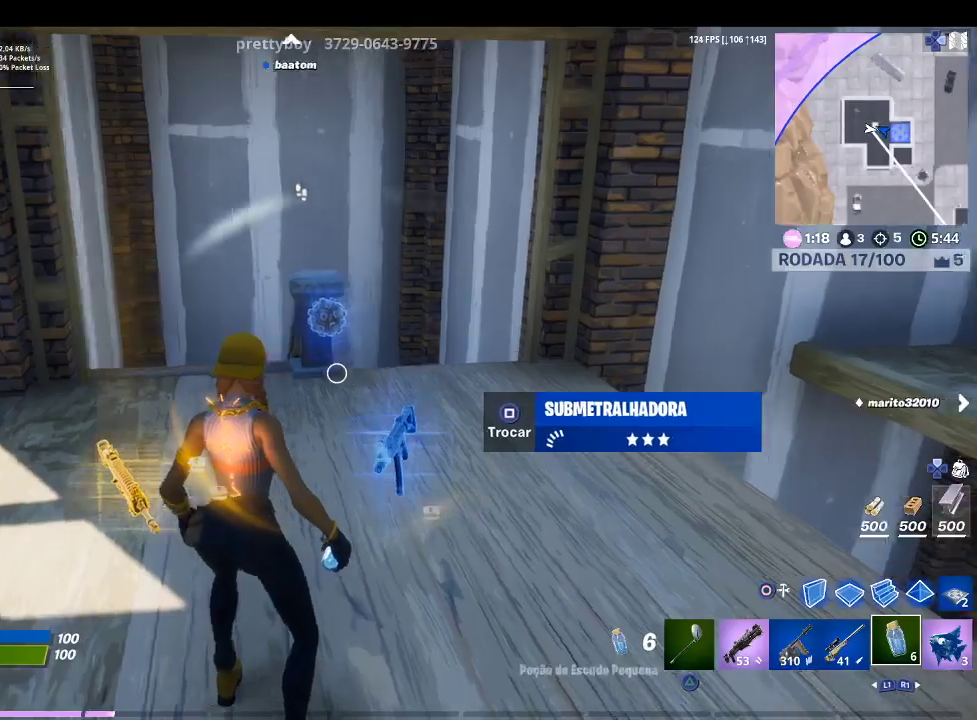
{"buttons": ["R1"], "left_stick": "up-right", "right_stick": "up-left", "events": [[133, "right_stick", "center"], [267, "L1", "down"], [267, "left_stick", "up-right"], [400, "L1", "up"], [400, "right_stick", "up-left"], [467, "R1", "down"]]}
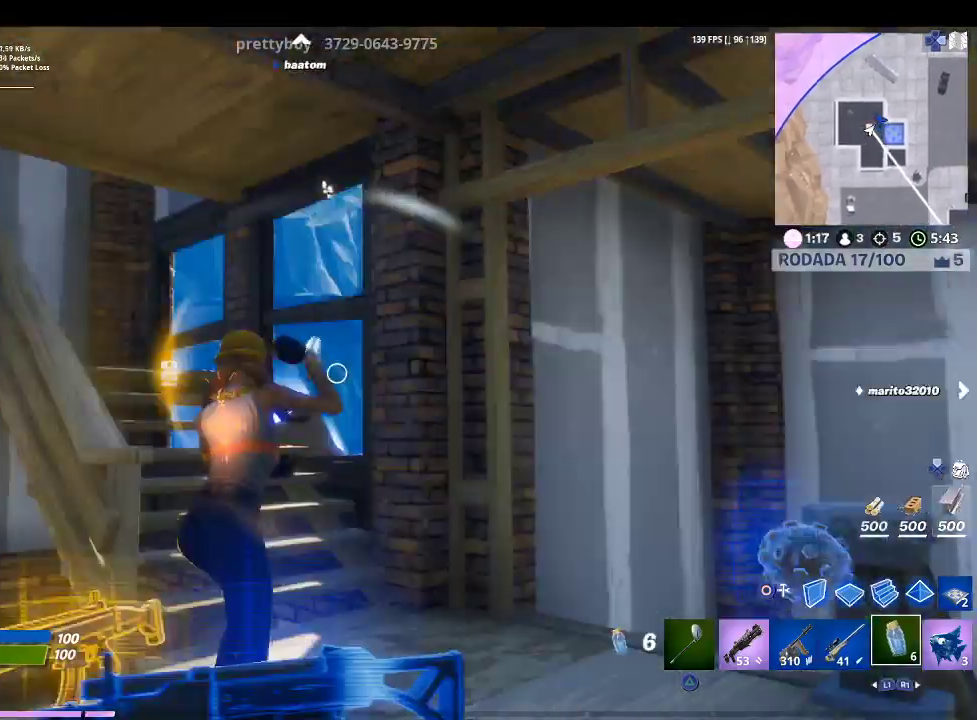
{"buttons": [], "left_stick": "up", "right_stick": "center", "events": [[67, "R1", "up"], [67, "right_stick", "center"], [133, "R1", "down"], [133, "left_stick", "up"], [133, "right_stick", "left"], [200, "right_stick", "up-left"], [300, "R1", "up"], [333, "R1", "down"], [333, "right_stick", "center"], [500, "R1", "up"]]}
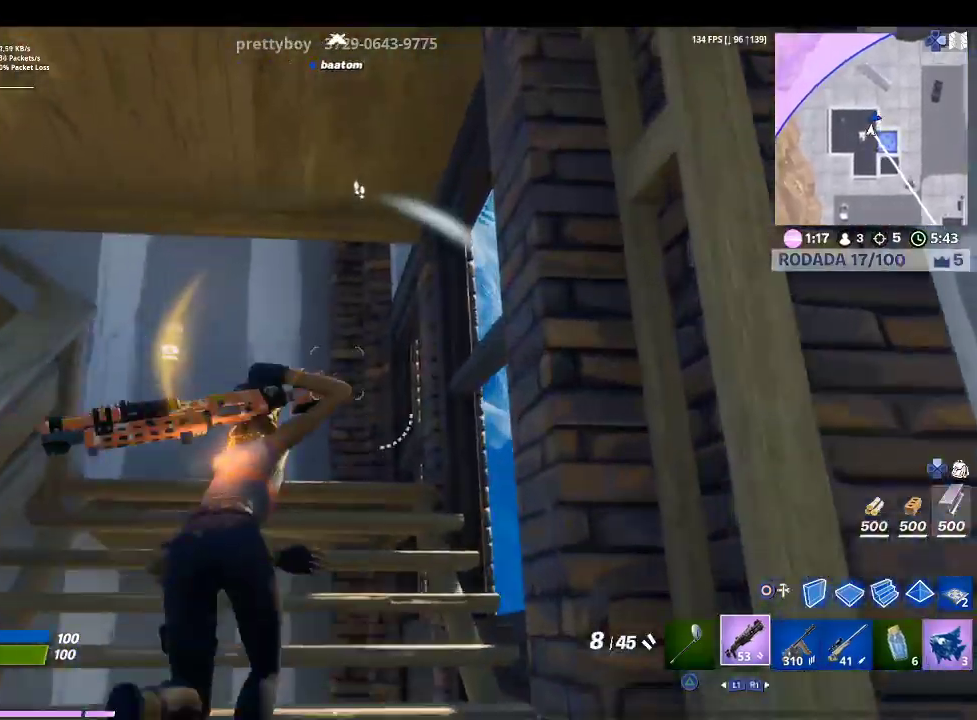
{"buttons": [], "left_stick": "up-right", "right_stick": "center", "events": [[33, "left_stick", "up-right"], [33, "right_stick", "left"], [267, "right_stick", "center"]]}
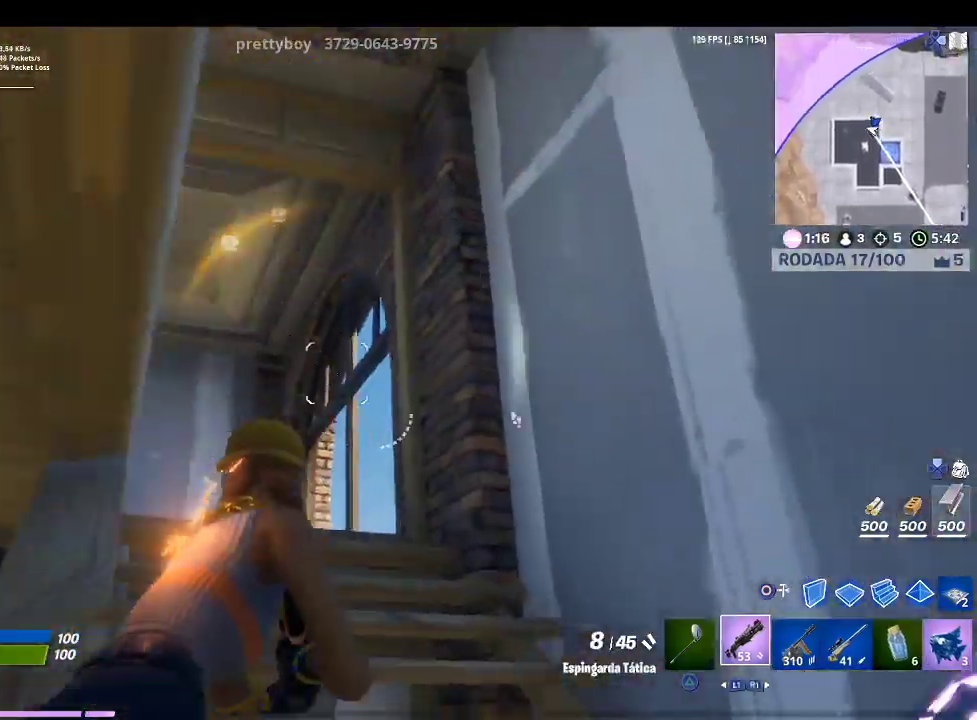
{"buttons": [], "left_stick": "up-left", "right_stick": "down-right", "events": [[67, "right_stick", "left"], [267, "left_stick", "up"], [267, "right_stick", "down-right"], [367, "left_stick", "up-left"]]}
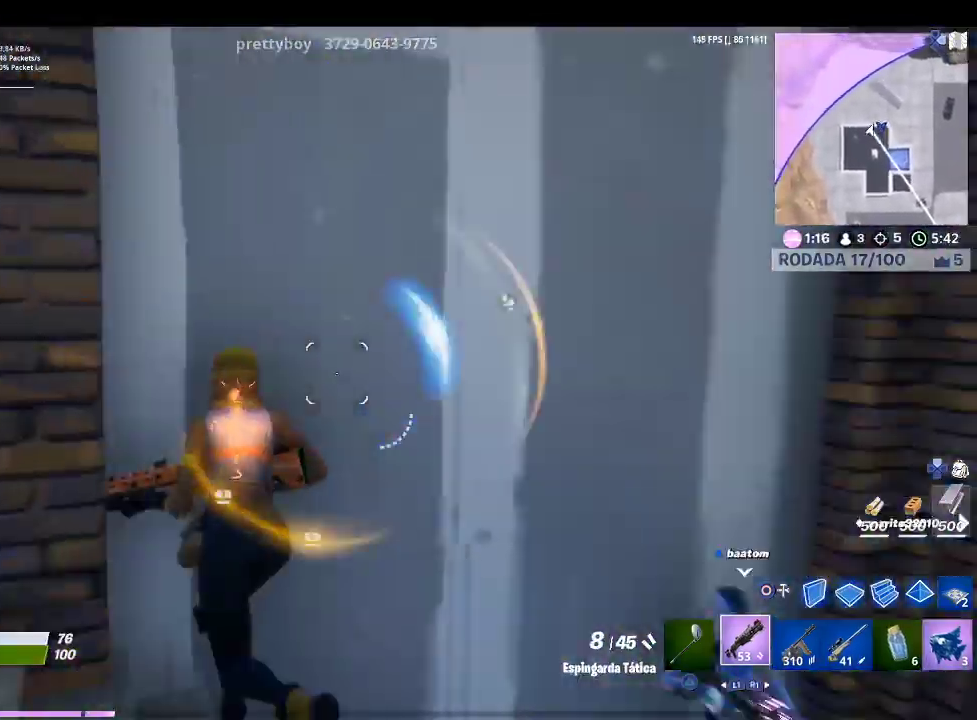
{"buttons": [], "left_stick": "down", "right_stick": "down-left", "events": [[100, "left_stick", "down-left"], [167, "left_stick", "down"], [200, "right_stick", "center"], [433, "right_stick", "down-left"]]}
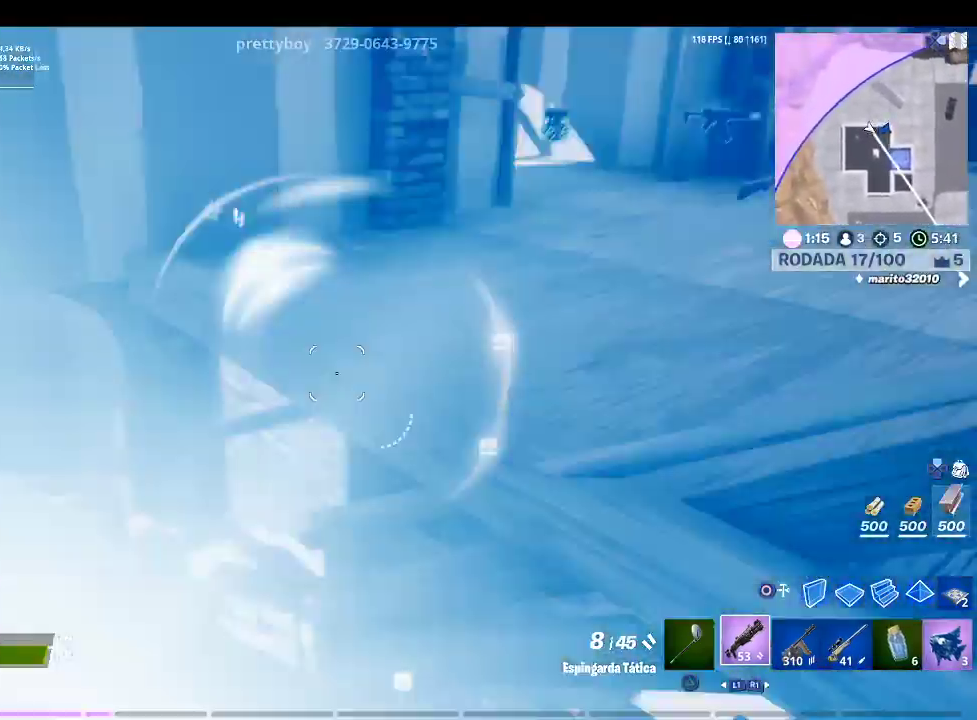
{"buttons": ["R1"], "left_stick": "down-right", "right_stick": "center", "events": [[100, "R2", "down"], [133, "right_stick", "center"], [167, "left_stick", "down-right"], [233, "CIRCLE", "down"], [267, "R2", "up"], [300, "CIRCLE", "up"], [333, "R1", "down"]]}
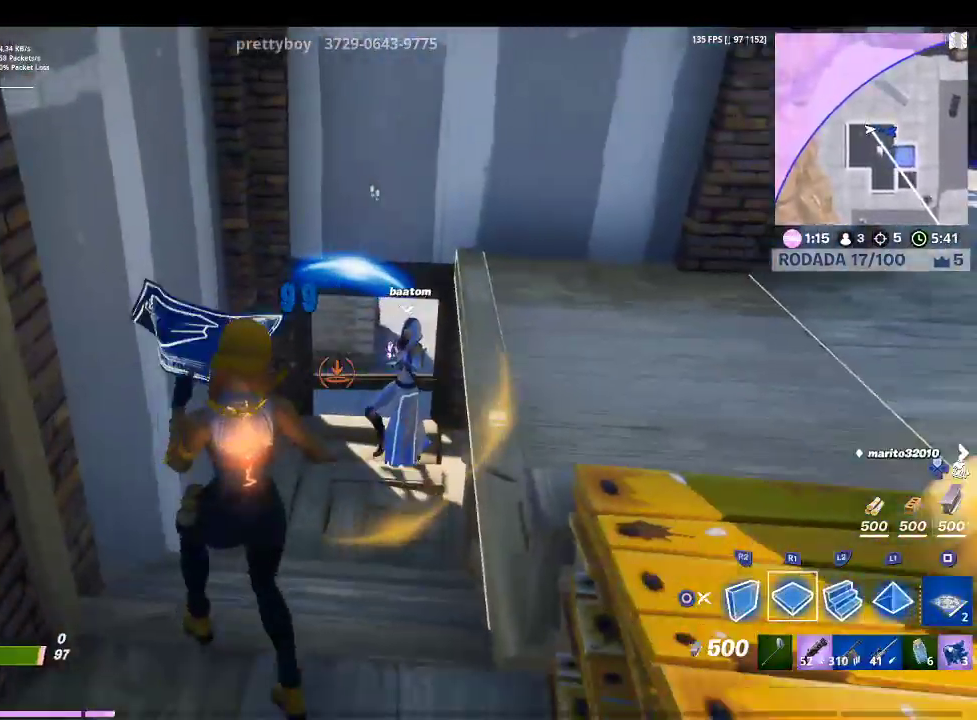
{"buttons": ["R2"], "left_stick": "down", "right_stick": "up-left", "events": [[100, "CROSS", "down"], [167, "CROSS", "up"], [167, "R1", "up"], [167, "left_stick", "down"], [167, "right_stick", "down-left"], [233, "R2", "down"], [333, "right_stick", "center"], [500, "right_stick", "up-left"]]}
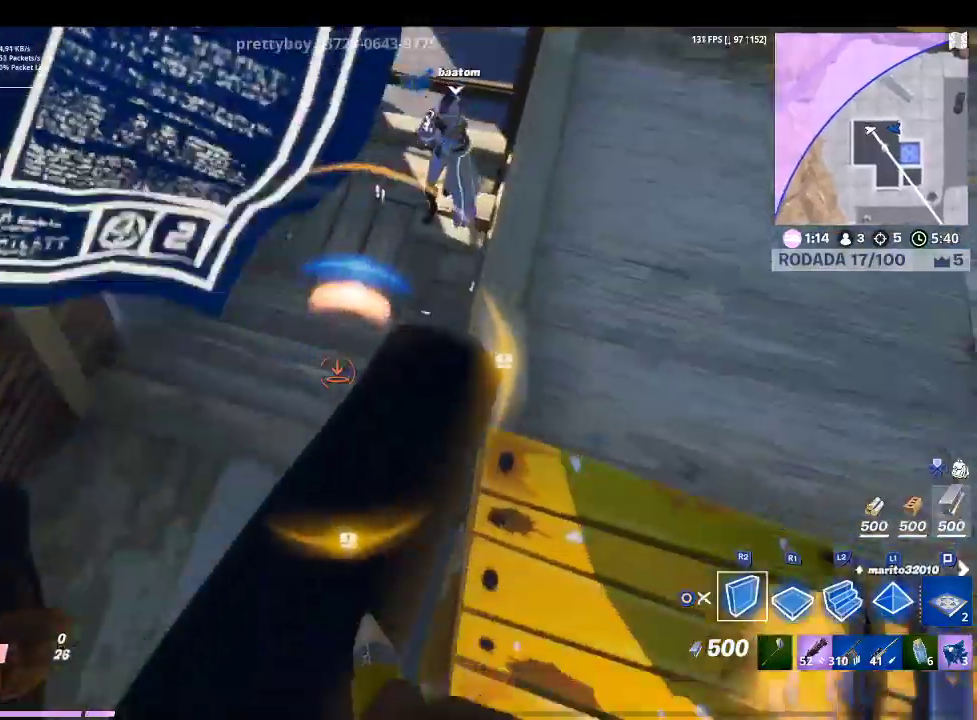
{"buttons": ["R2"], "left_stick": "down", "right_stick": "center", "events": [[233, "right_stick", "center"], [367, "right_stick", "up"], [467, "right_stick", "center"]]}
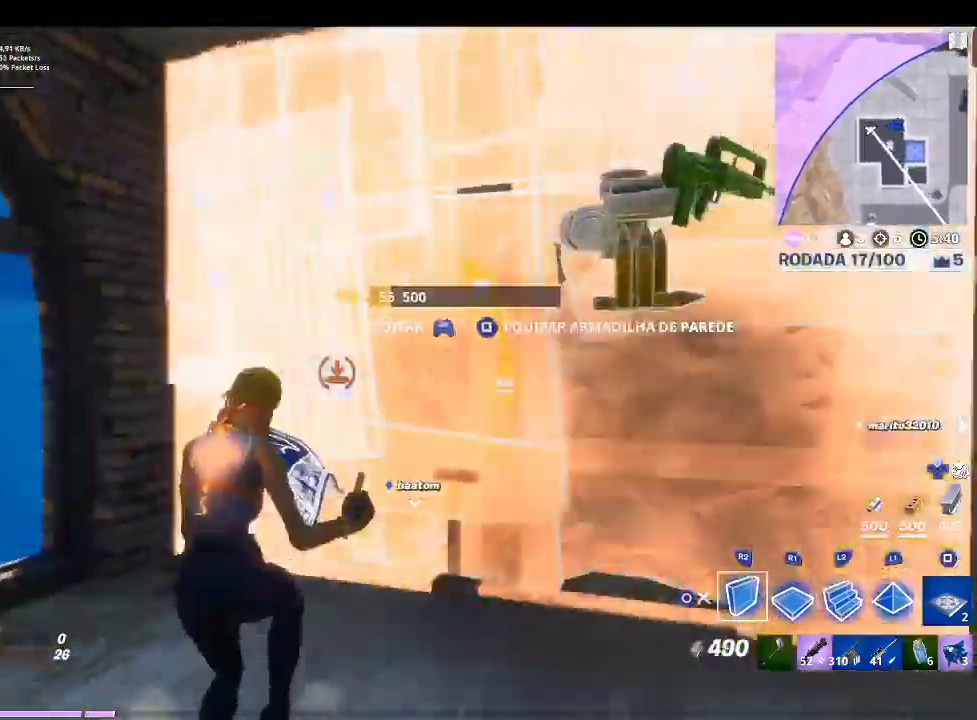
{"buttons": ["R2"], "left_stick": "up-right", "right_stick": "center", "events": [[67, "CROSS", "down"], [133, "left_stick", "right"], [167, "CROSS", "up"], [233, "left_stick", "up-right"], [300, "right_stick", "down-left"], [400, "right_stick", "center"]]}
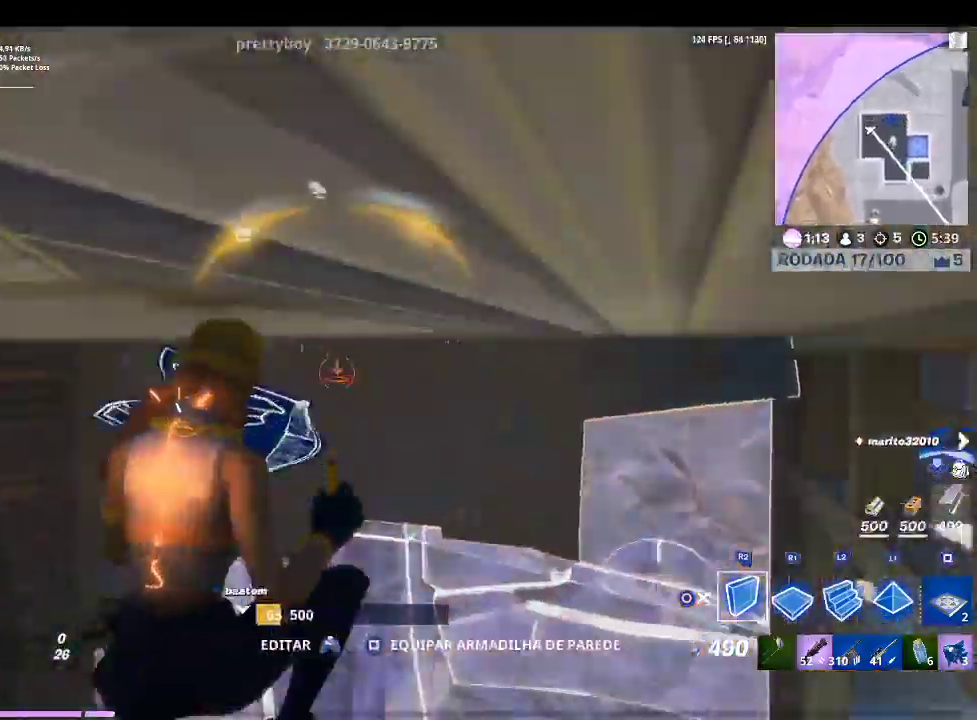
{"buttons": [], "left_stick": "up-right", "right_stick": "center", "events": [[67, "R2", "up"], [67, "TRIANGLE", "down"], [167, "TRIANGLE", "up"], [167, "left_stick", "up"], [200, "R1", "down"], [333, "right_stick", "left"], [367, "R1", "up"], [433, "left_stick", "up-right"], [433, "right_stick", "center"]]}
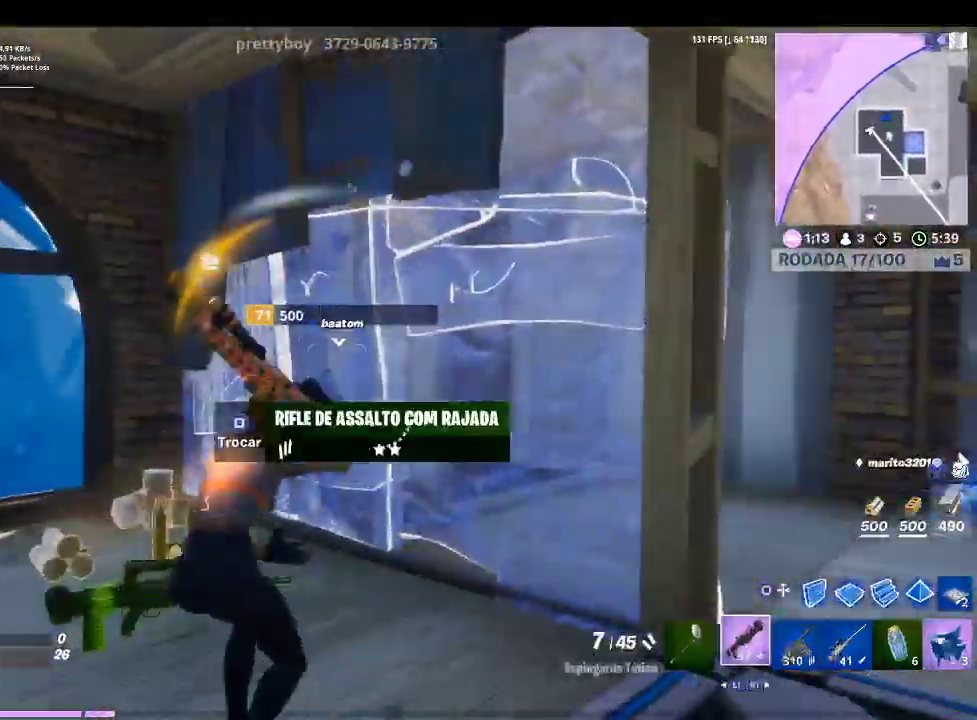
{"buttons": [], "left_stick": "down-right", "right_stick": "center", "events": [[300, "left_stick", "right"], [367, "right_stick", "left"], [400, "left_stick", "down-right"], [467, "right_stick", "center"]]}
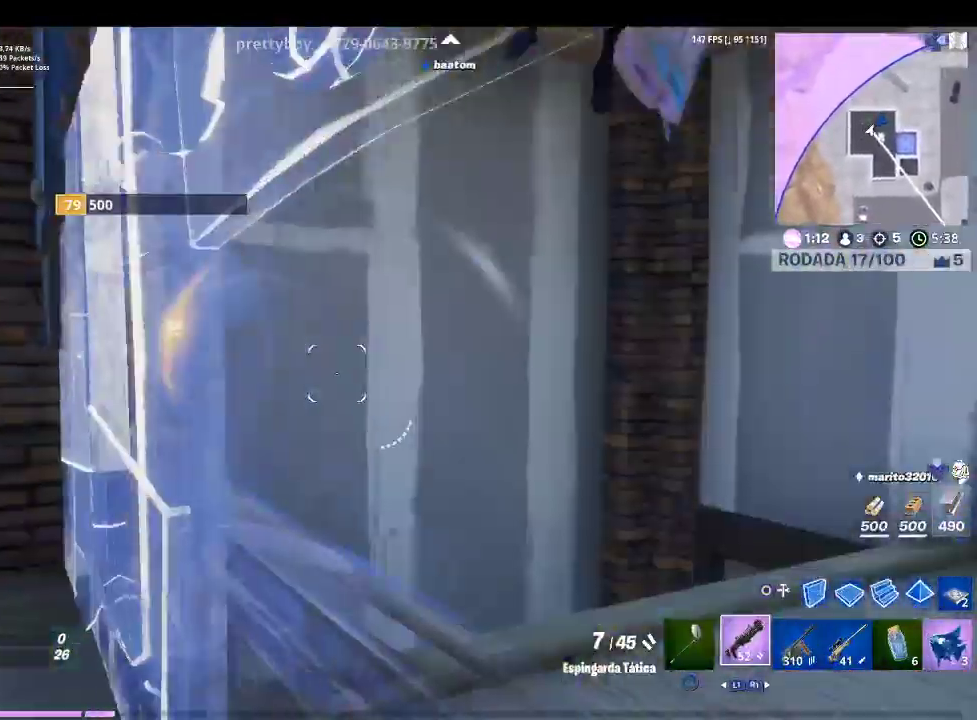
{"buttons": ["R2"], "left_stick": "down-right", "right_stick": "right", "events": [[233, "right_stick", "down-right"], [300, "right_stick", "right"], [500, "R2", "down"]]}
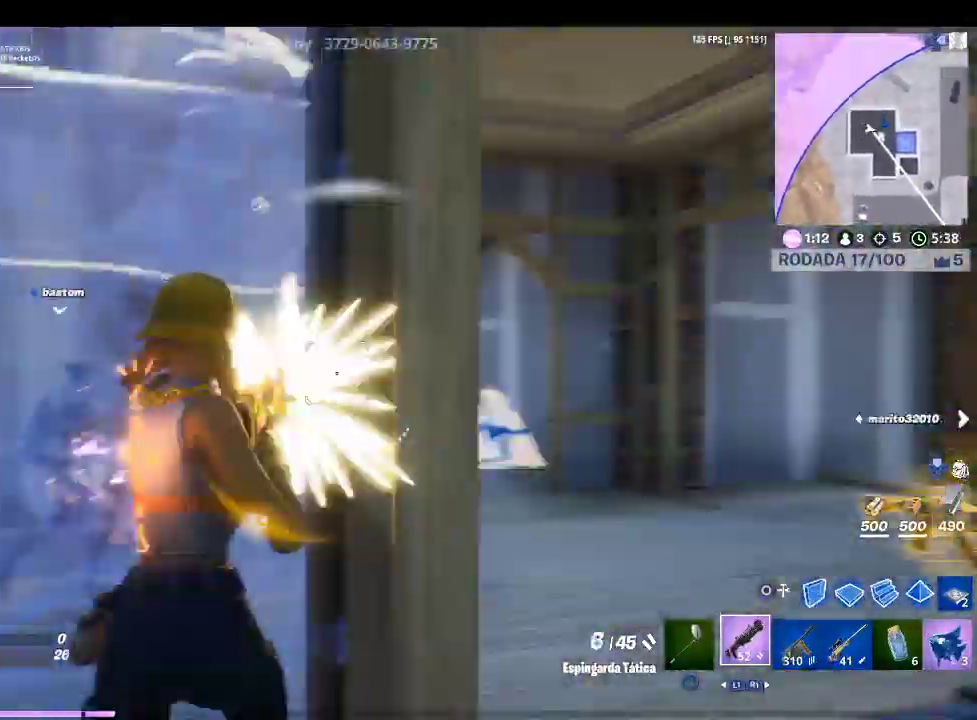
{"buttons": [], "left_stick": "up", "right_stick": "right", "events": [[33, "right_stick", "center"], [133, "R2", "up"], [167, "left_stick", "down-left"], [367, "left_stick", "up-left"], [467, "left_stick", "up"], [467, "right_stick", "right"]]}
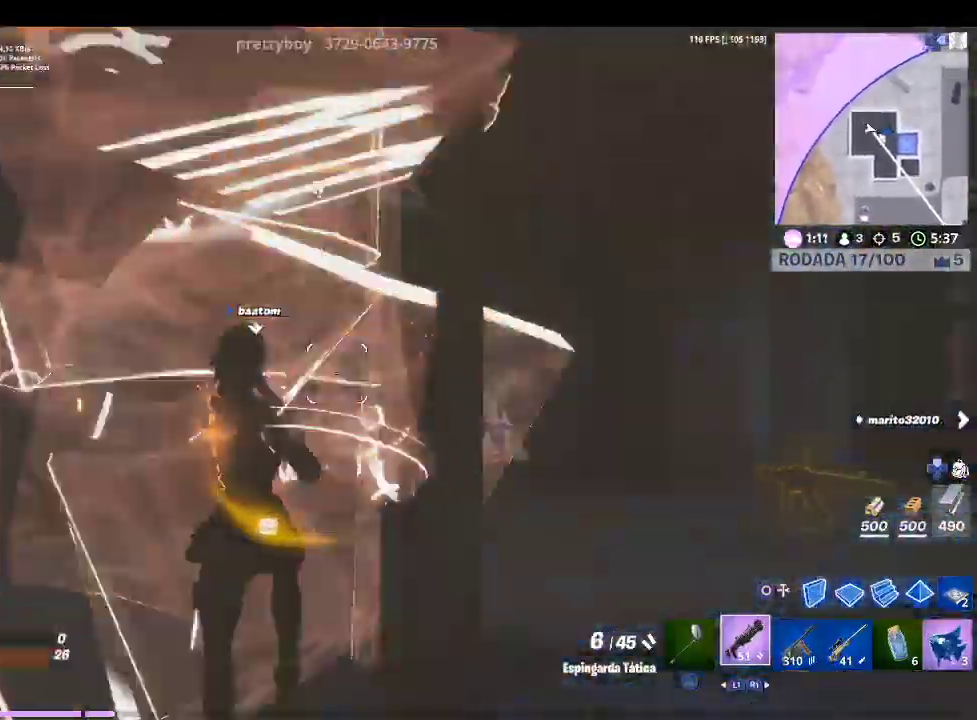
{"buttons": [], "left_stick": "right", "right_stick": "left", "events": [[67, "left_stick", "up-right"], [133, "right_stick", "center"], [267, "left_stick", "right"], [433, "right_stick", "left"]]}
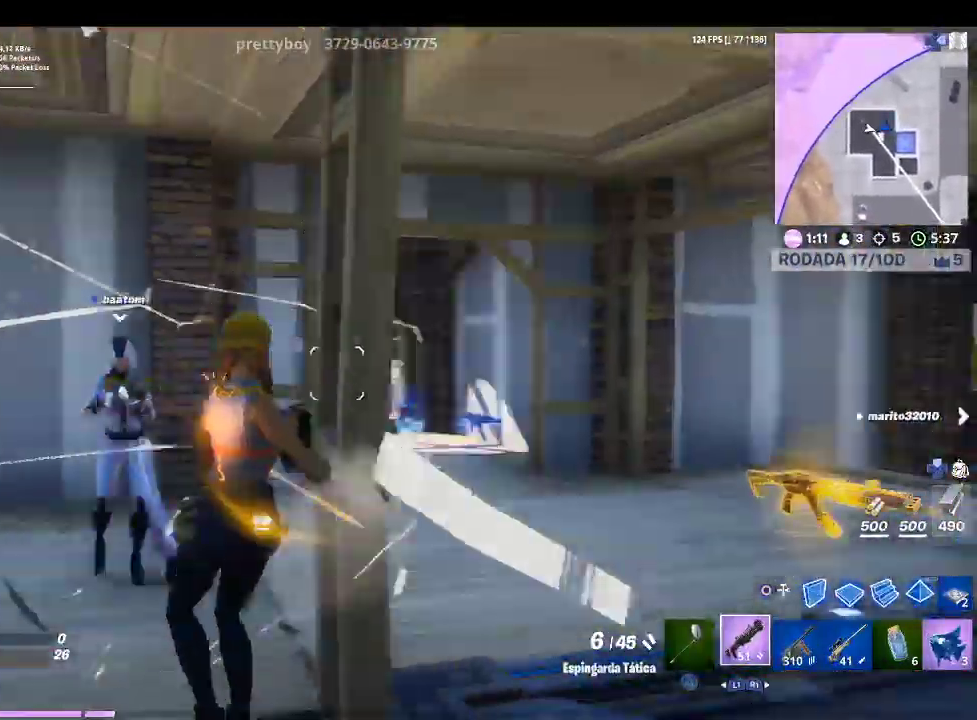
{"buttons": ["R2"], "left_stick": "down-left", "right_stick": "left", "events": [[100, "right_stick", "center"], [167, "left_stick", "down-right"], [333, "right_stick", "left"], [400, "left_stick", "down-left"], [500, "R2", "down"]]}
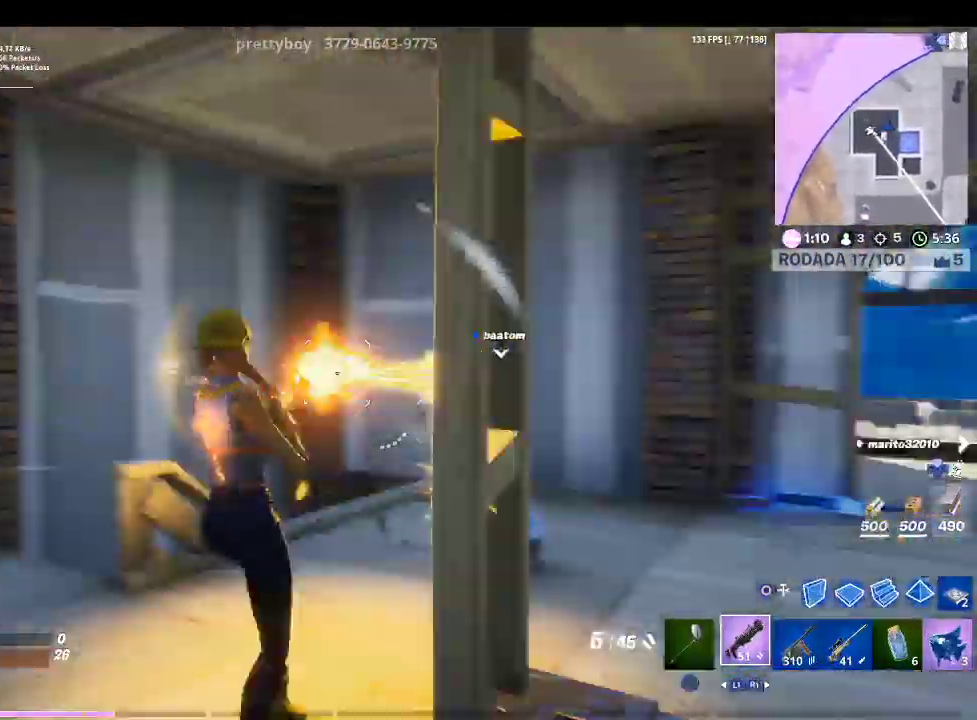
{"buttons": [], "left_stick": "left", "right_stick": "center", "events": [[100, "right_stick", "center"], [133, "R2", "up"], [200, "left_stick", "left"], [267, "right_stick", "right"], [467, "right_stick", "center"]]}
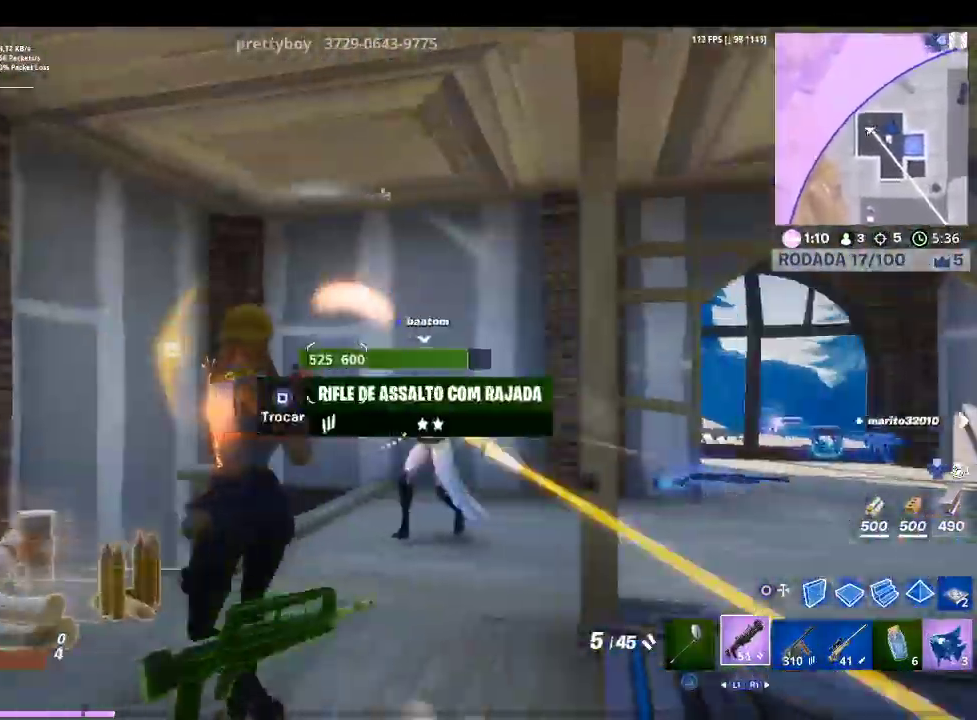
{"buttons": ["R2"], "left_stick": "down-left", "right_stick": "center", "events": [[67, "right_stick", "right"], [200, "R2", "down"], [300, "right_stick", "center"], [333, "R2", "up"], [400, "CIRCLE", "down"], [400, "left_stick", "down-left"], [467, "R2", "down"], [500, "CIRCLE", "up"]]}
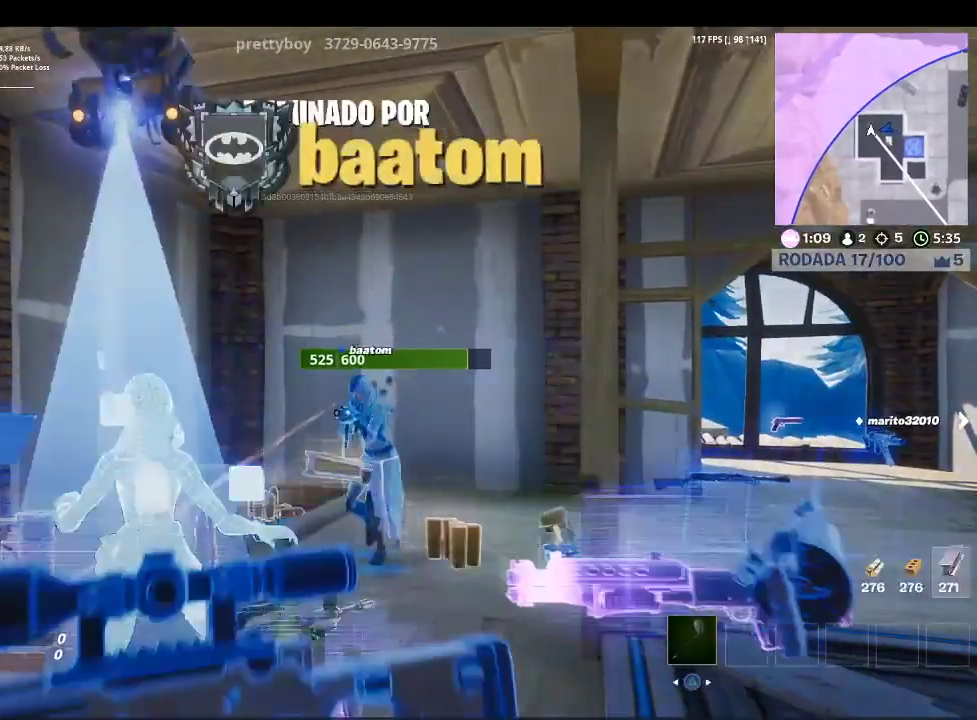
{"buttons": [], "left_stick": "center", "right_stick": "center", "events": [[200, "left_stick", "center"], [233, "R2", "up"]]}